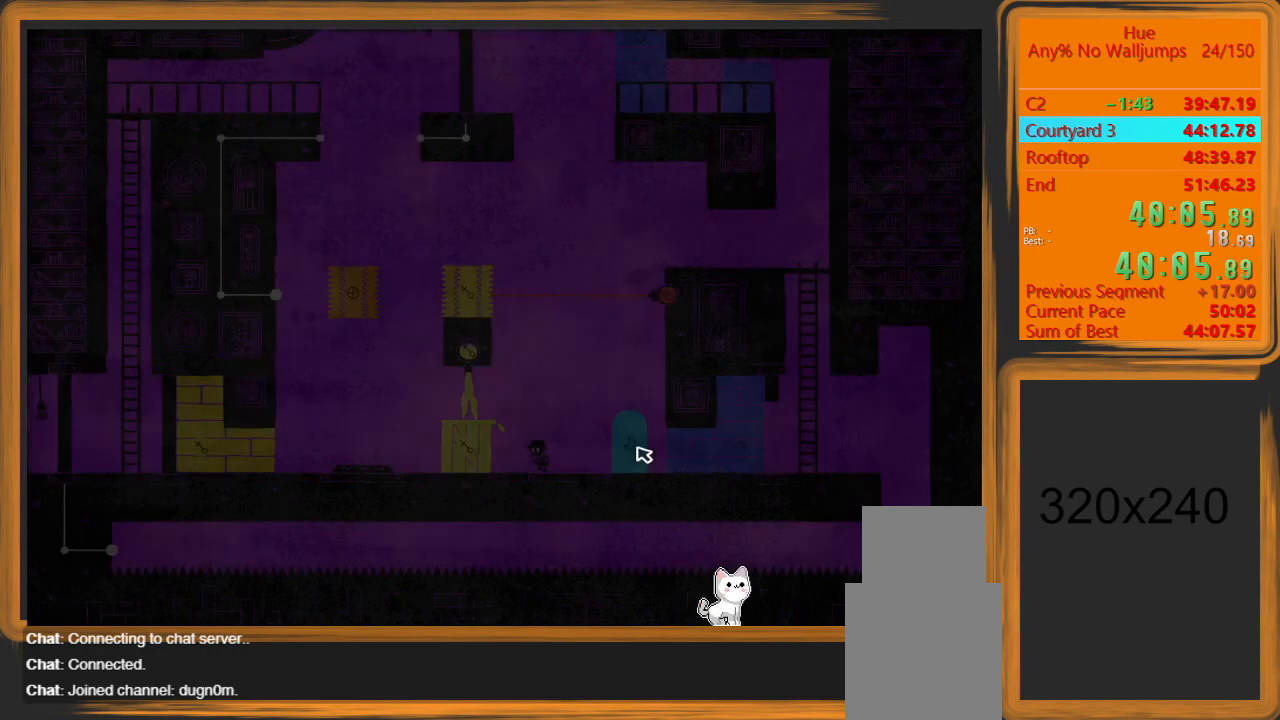
Gameplay with keyboard and mouse; each line is a JSON object with the keys and mouse buttons held at the frame after it. "events" lists presses ("down") and releases ("up") of "a", "d", "escape", "return", "s", "shift", "space", "w" and "mouse_left" between this image and that frame as [ms after this image, input, new state], when the widget could be followed in between. "mouse_left" = the "left" button of the "mouse" list. No other keys are recorded. Mouse movement is not recorded.
{"keys": ["d", "shift"], "mouse": [], "events": [[267, "a", "up"], [267, "shift", "down"], [367, "d", "down"]]}
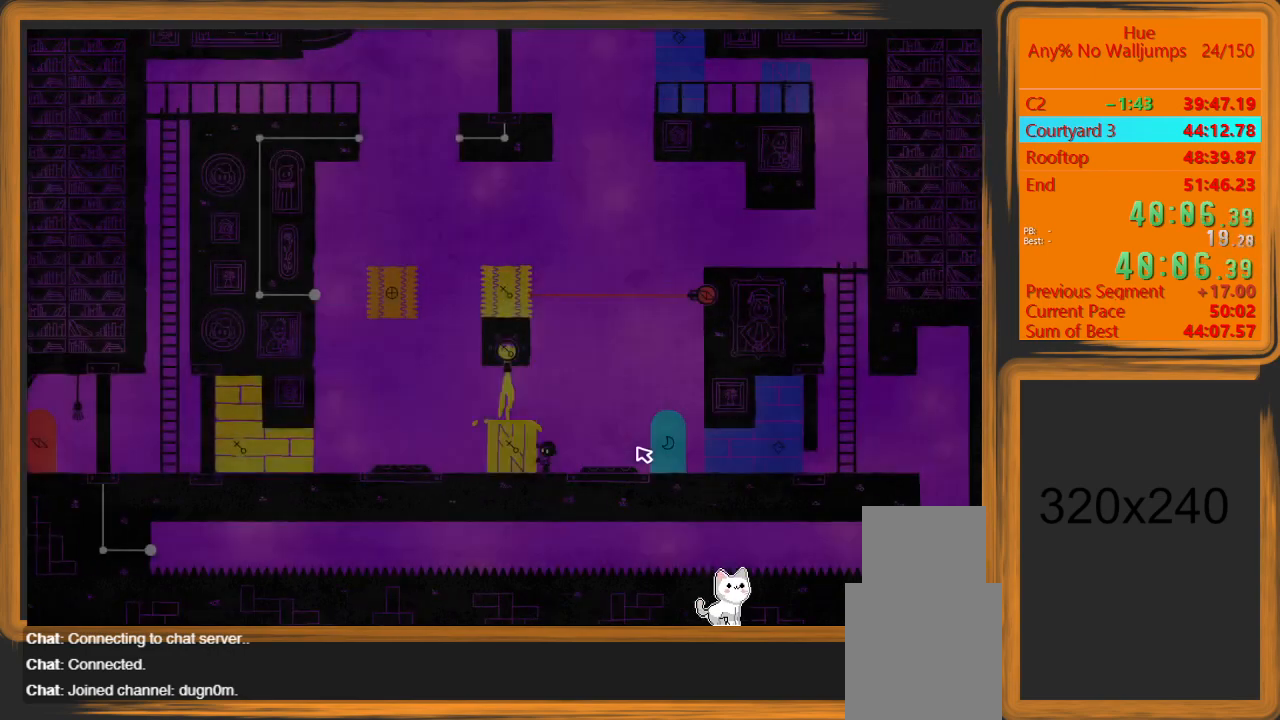
{"keys": ["d", "shift"], "mouse": [], "events": []}
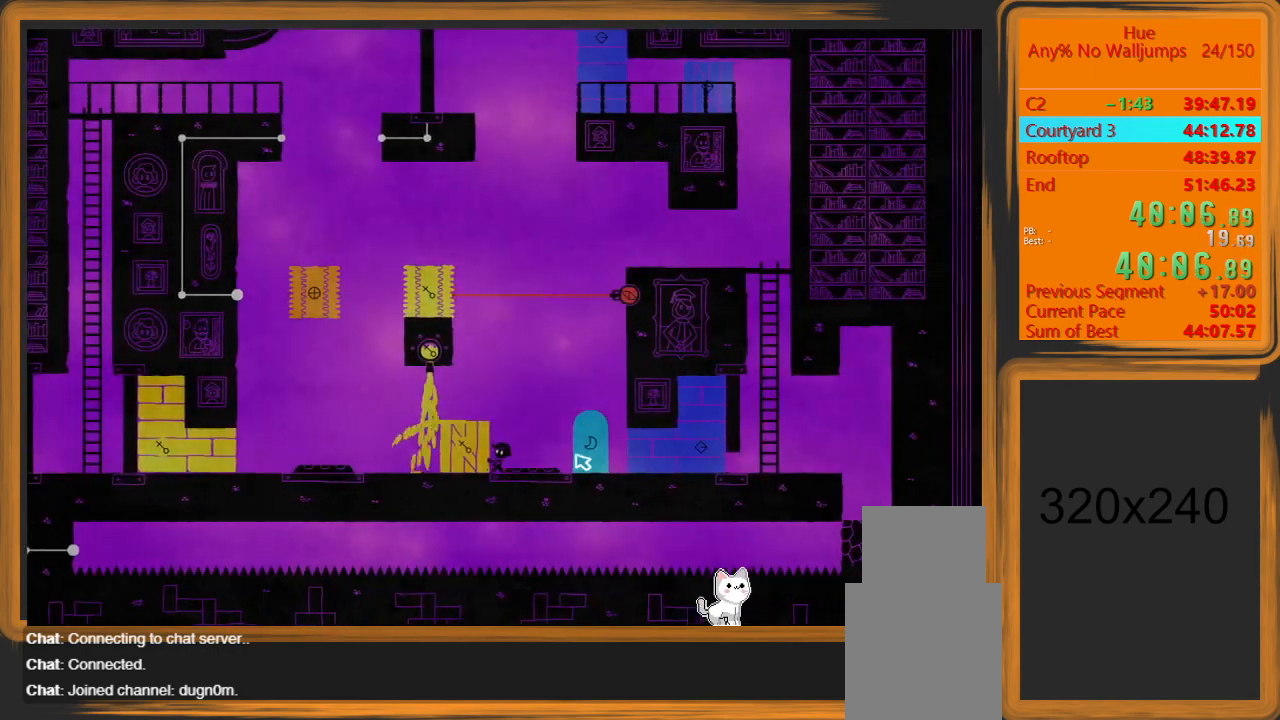
{"keys": ["d"], "mouse": [], "events": [[233, "shift", "up"]]}
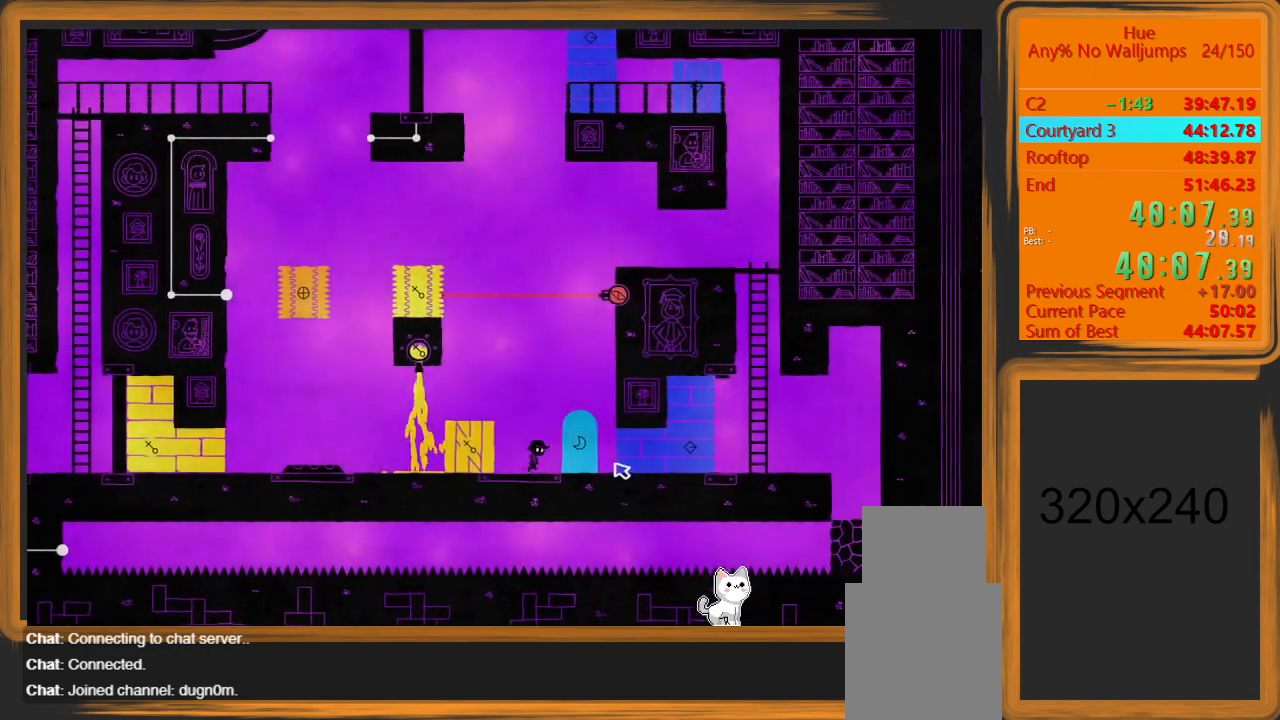
{"keys": ["d"], "mouse": ["left"], "events": [[133, "mouse_left", "down"]]}
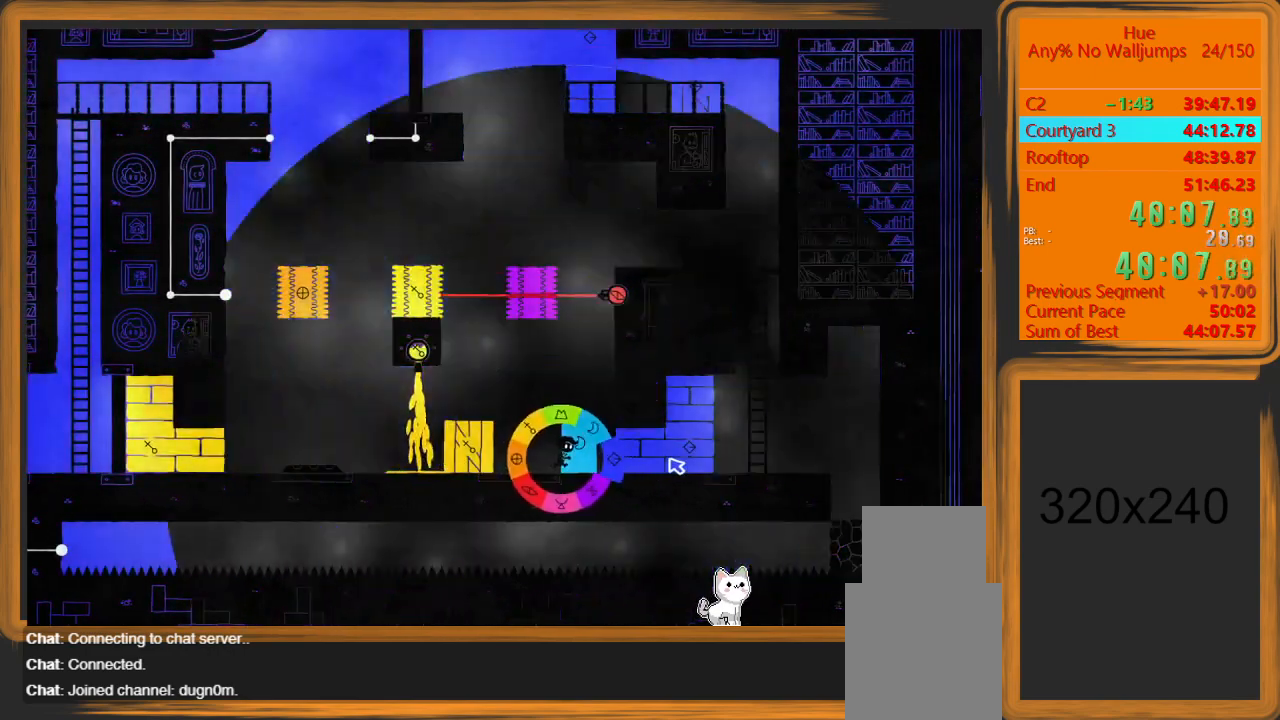
{"keys": ["d"], "mouse": [], "events": [[33, "mouse_left", "up"]]}
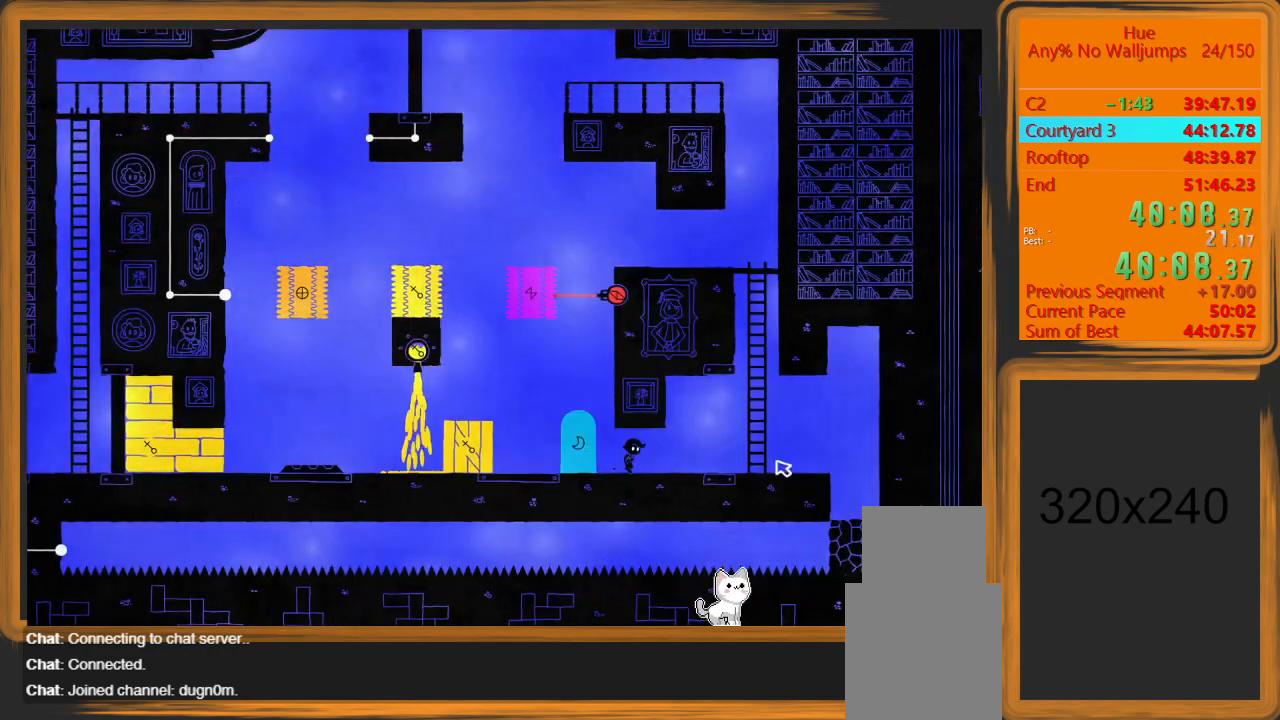
{"keys": ["d", "space", "w"], "mouse": [], "events": [[433, "space", "down"], [433, "w", "down"]]}
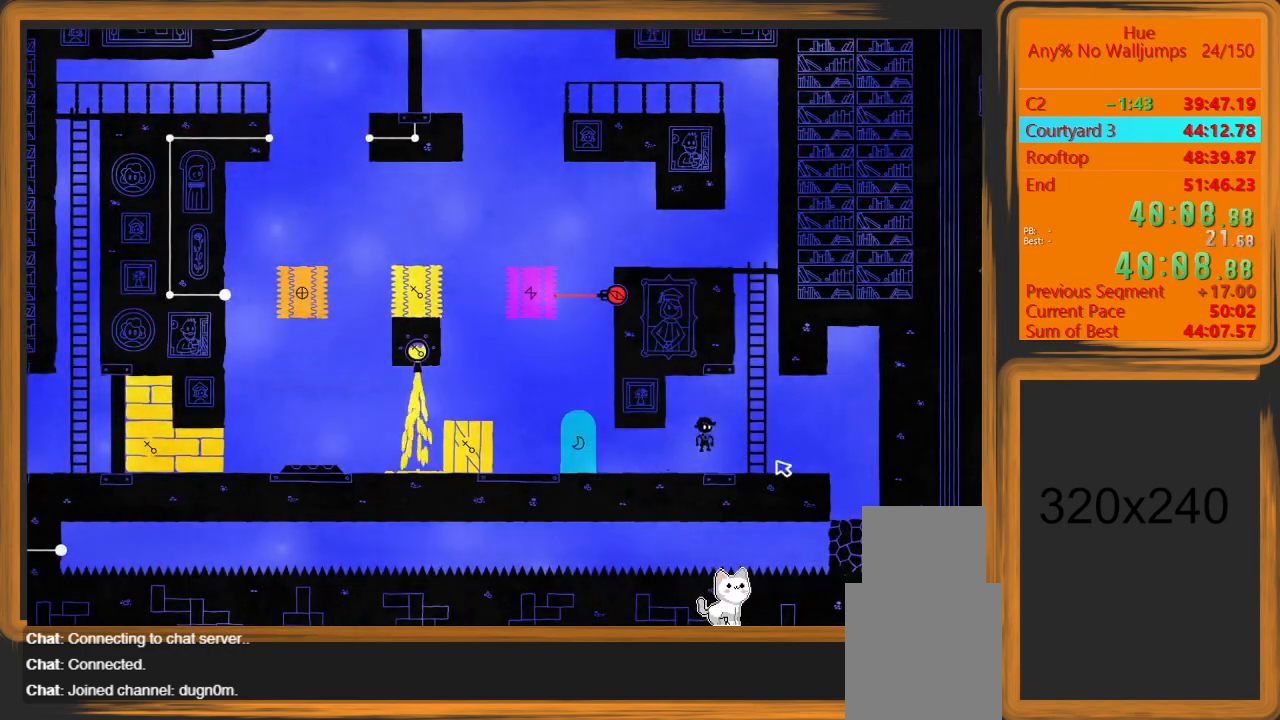
{"keys": ["space", "w"], "mouse": [], "events": [[233, "d", "up"], [233, "space", "up"], [400, "space", "down"]]}
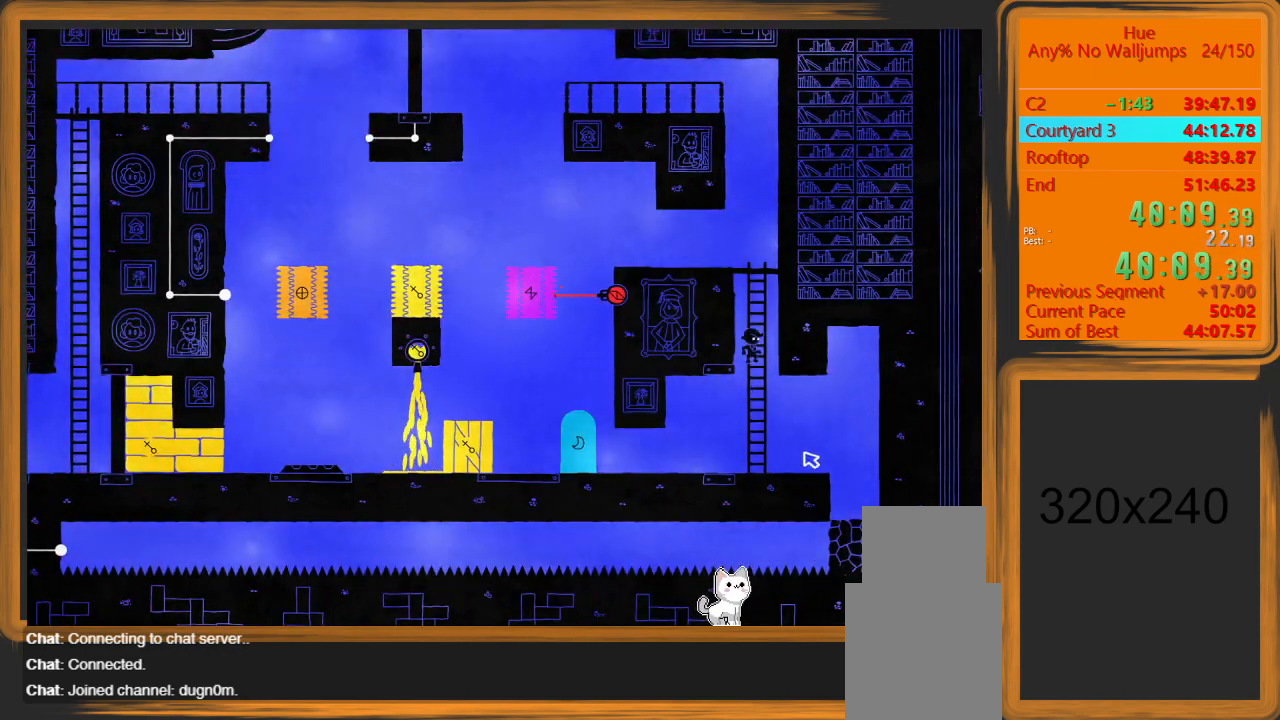
{"keys": ["w"], "mouse": [], "events": [[100, "space", "up"]]}
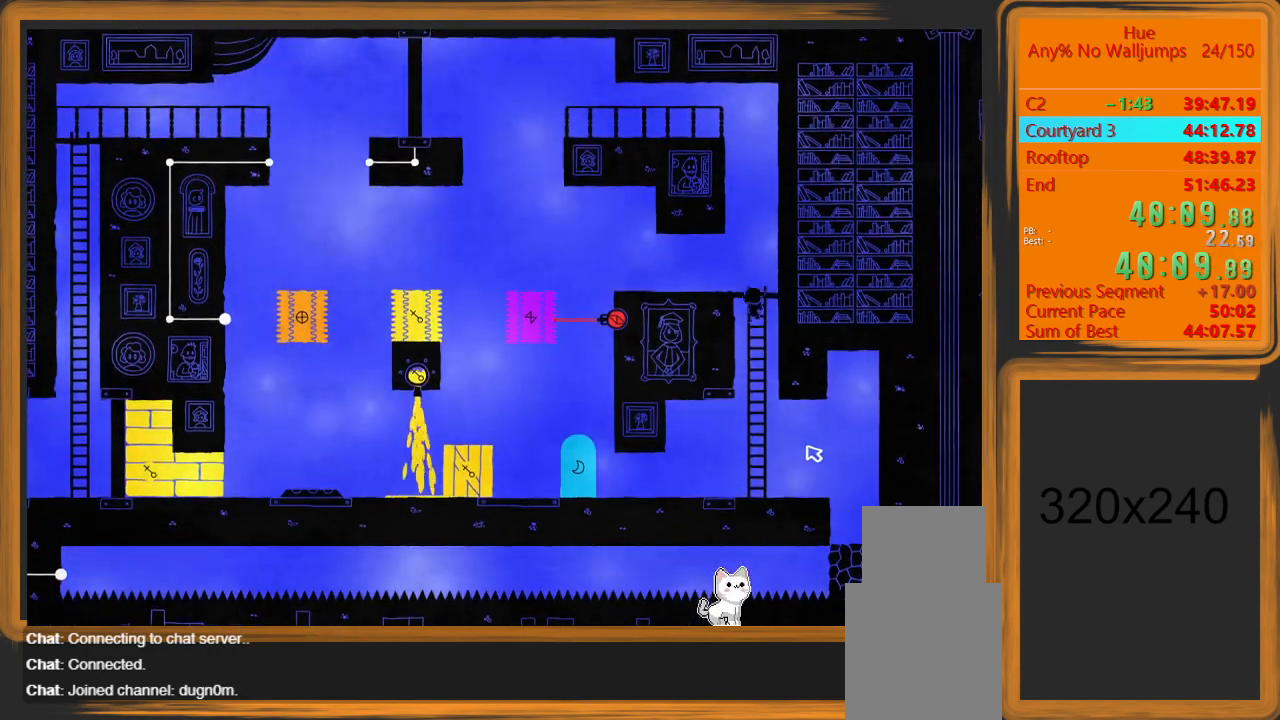
{"keys": ["a"], "mouse": [], "events": [[233, "a", "down"], [300, "w", "up"]]}
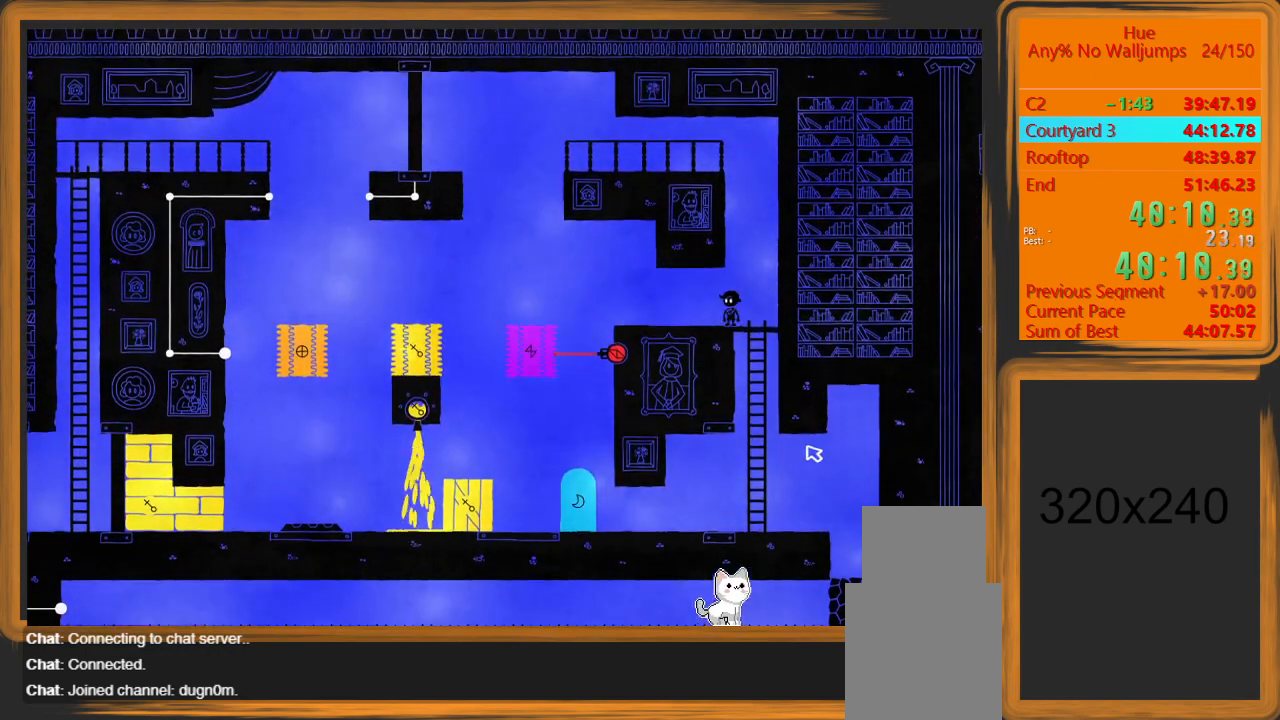
{"keys": ["a"], "mouse": [], "events": []}
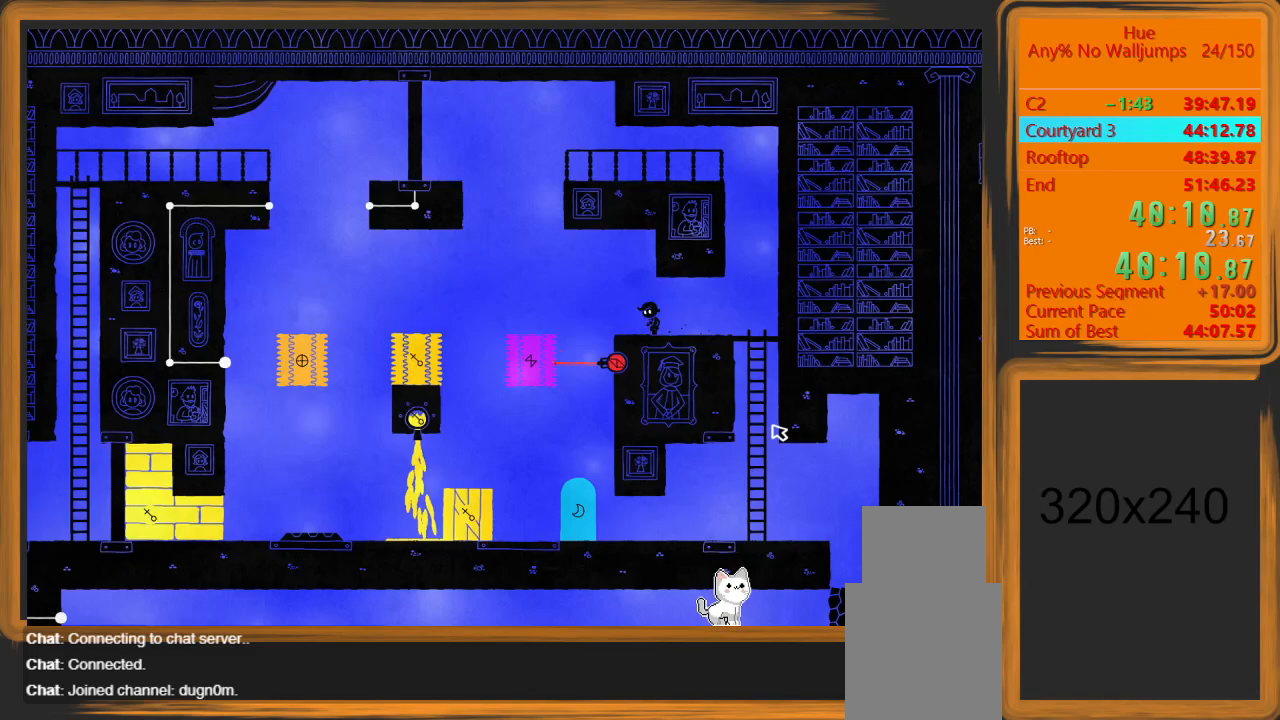
{"keys": ["a"], "mouse": [], "events": [[200, "space", "down"], [333, "space", "up"]]}
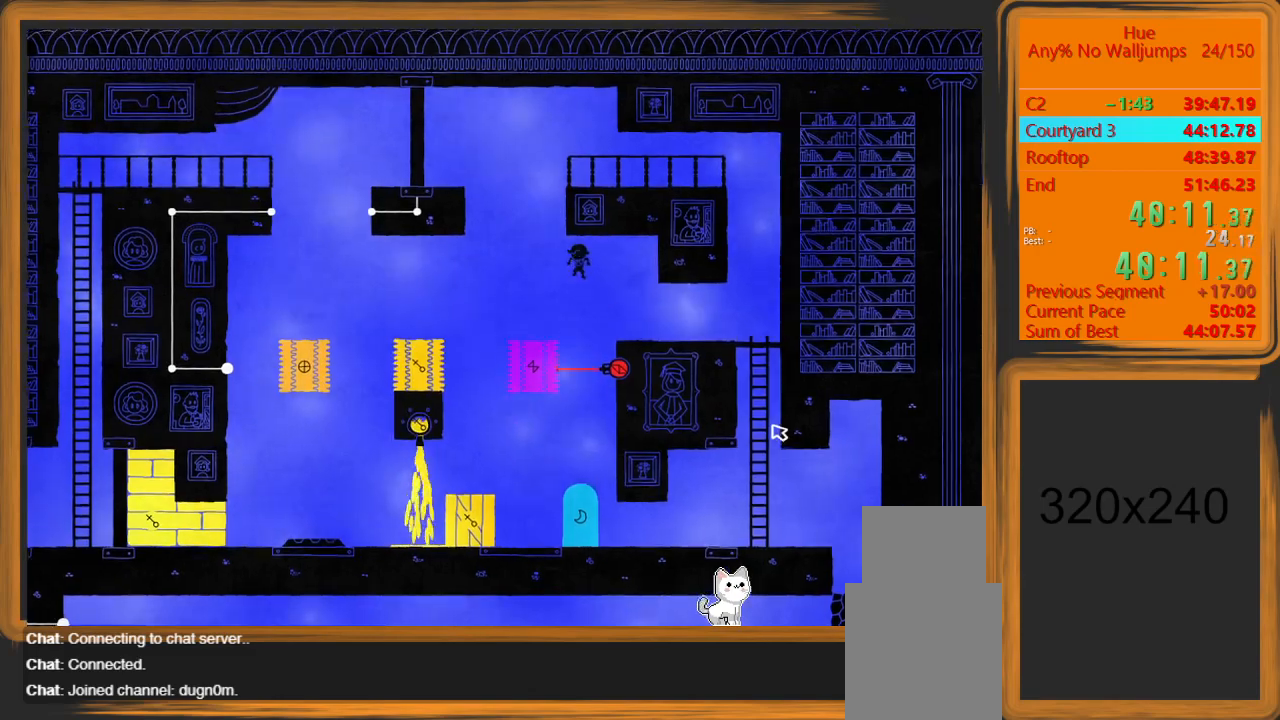
{"keys": ["a"], "mouse": [], "events": [[167, "a", "up"], [433, "a", "down"]]}
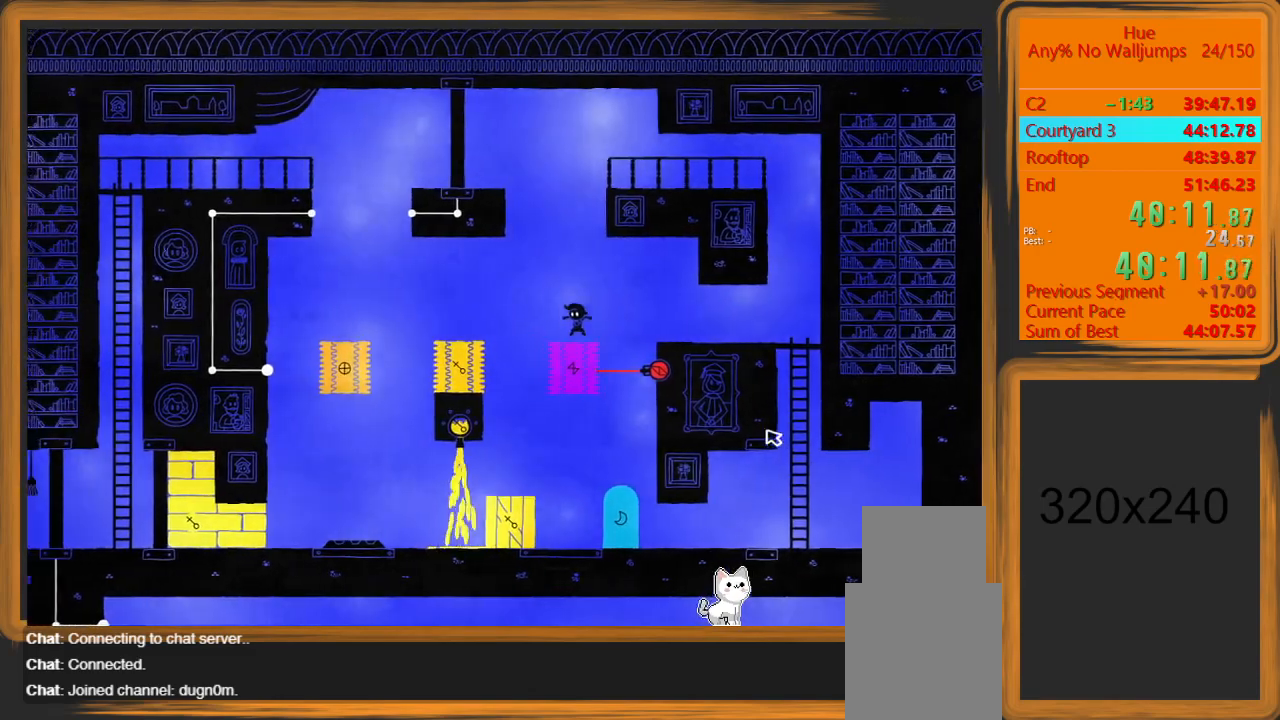
{"keys": ["a"], "mouse": [], "events": []}
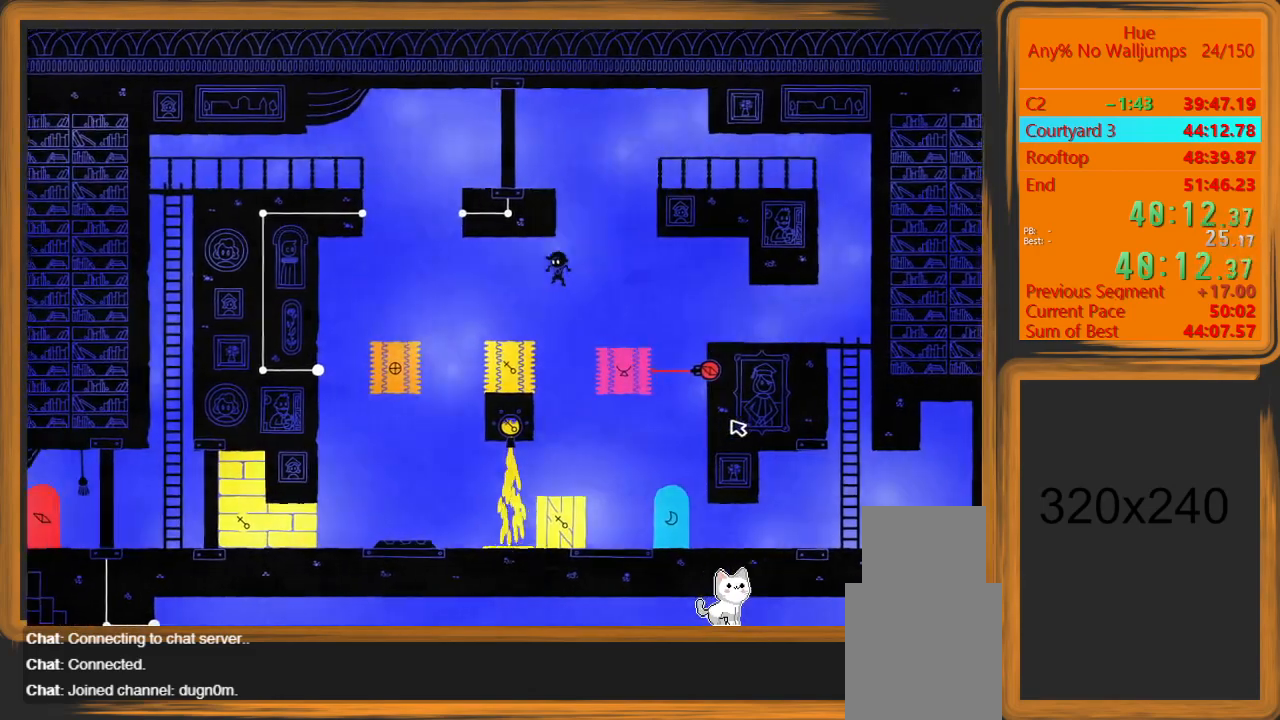
{"keys": ["d"], "mouse": [], "events": [[467, "a", "up"], [500, "d", "down"]]}
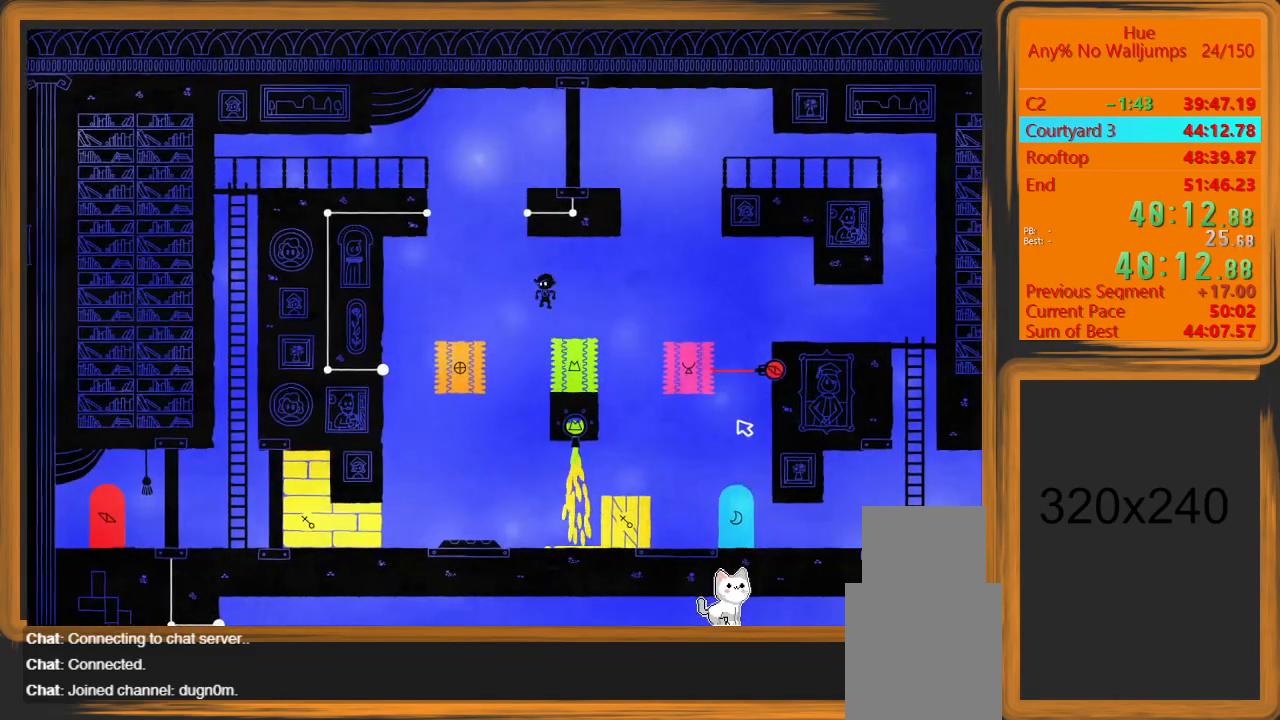
{"keys": ["d"], "mouse": [], "events": []}
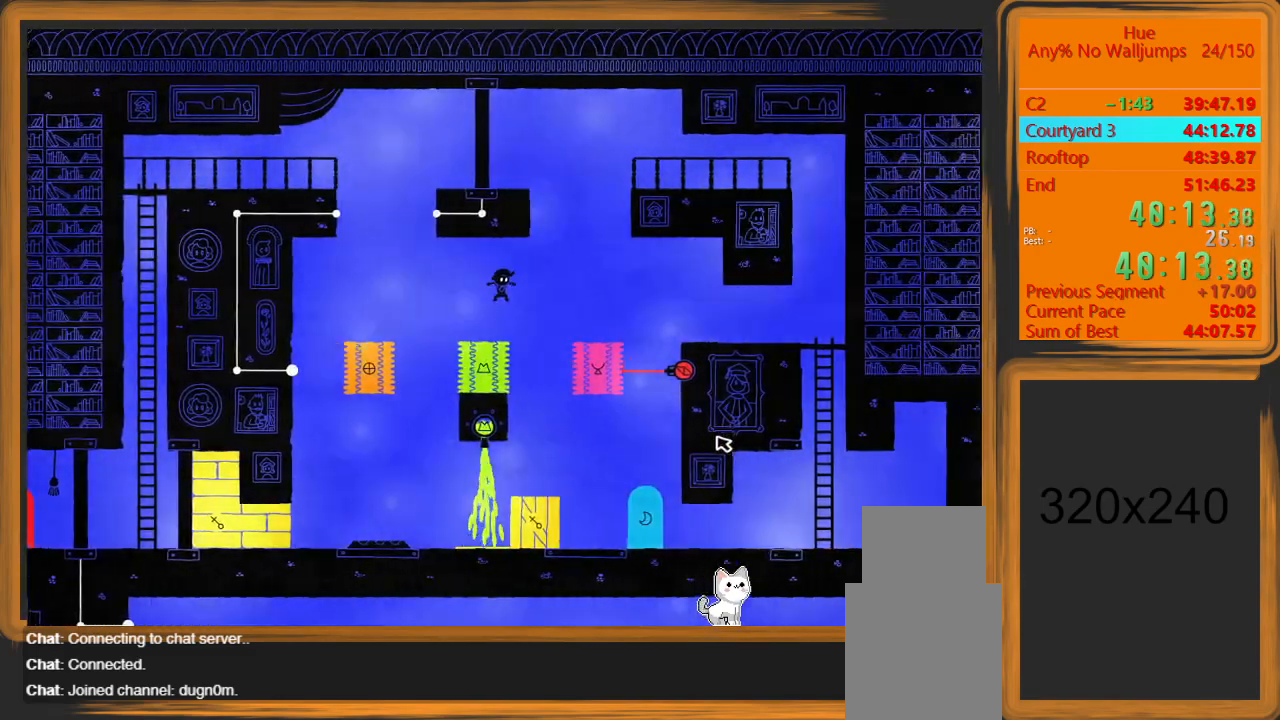
{"keys": ["d"], "mouse": [], "events": []}
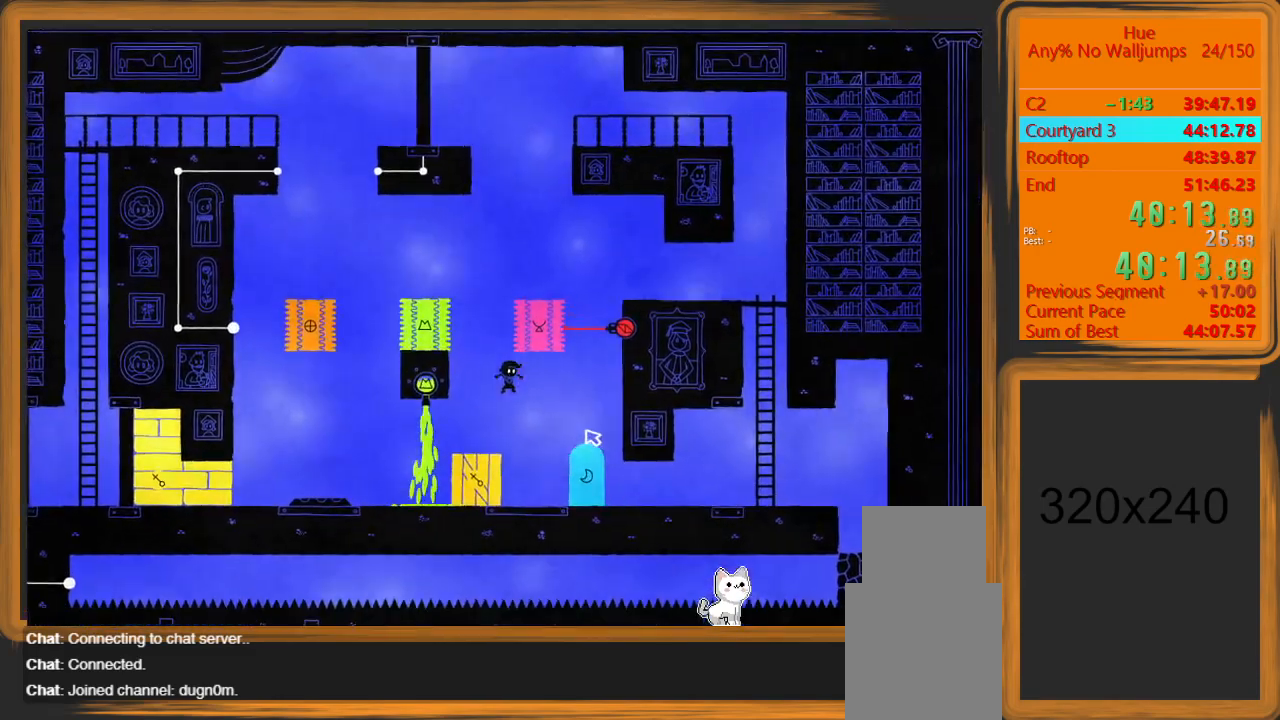
{"keys": ["d"], "mouse": [], "events": []}
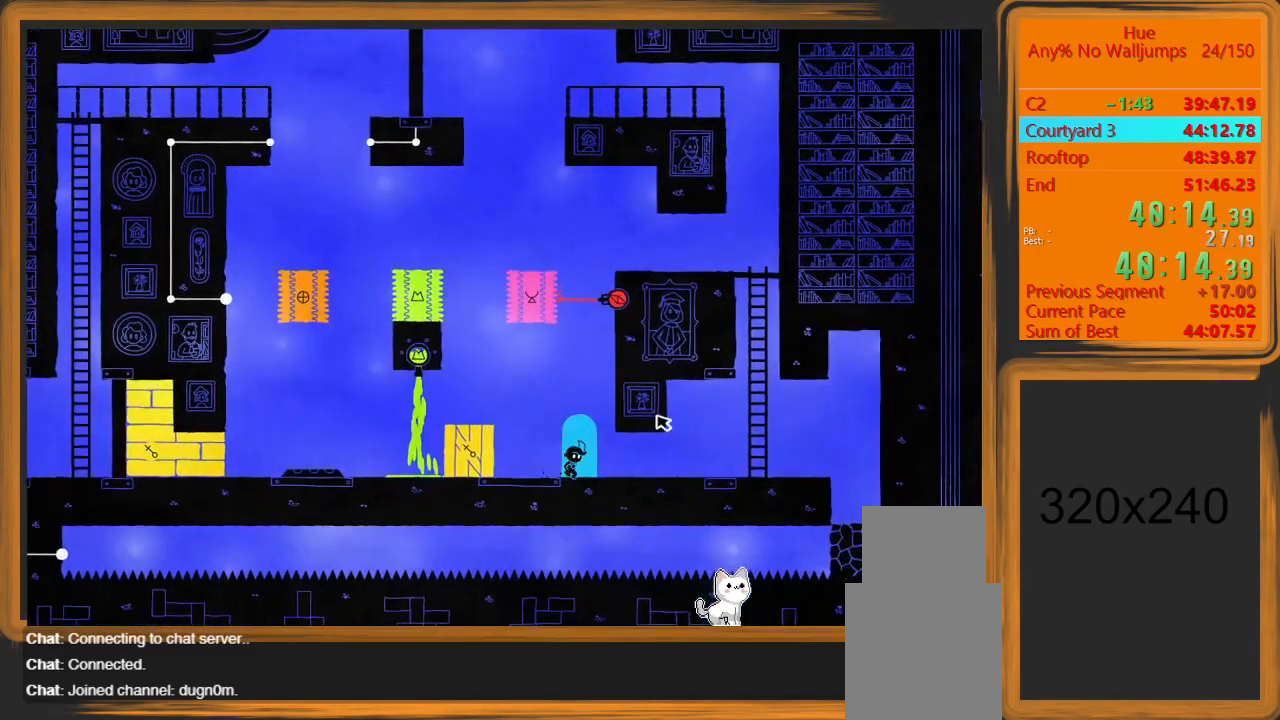
{"keys": ["d"], "mouse": [], "events": []}
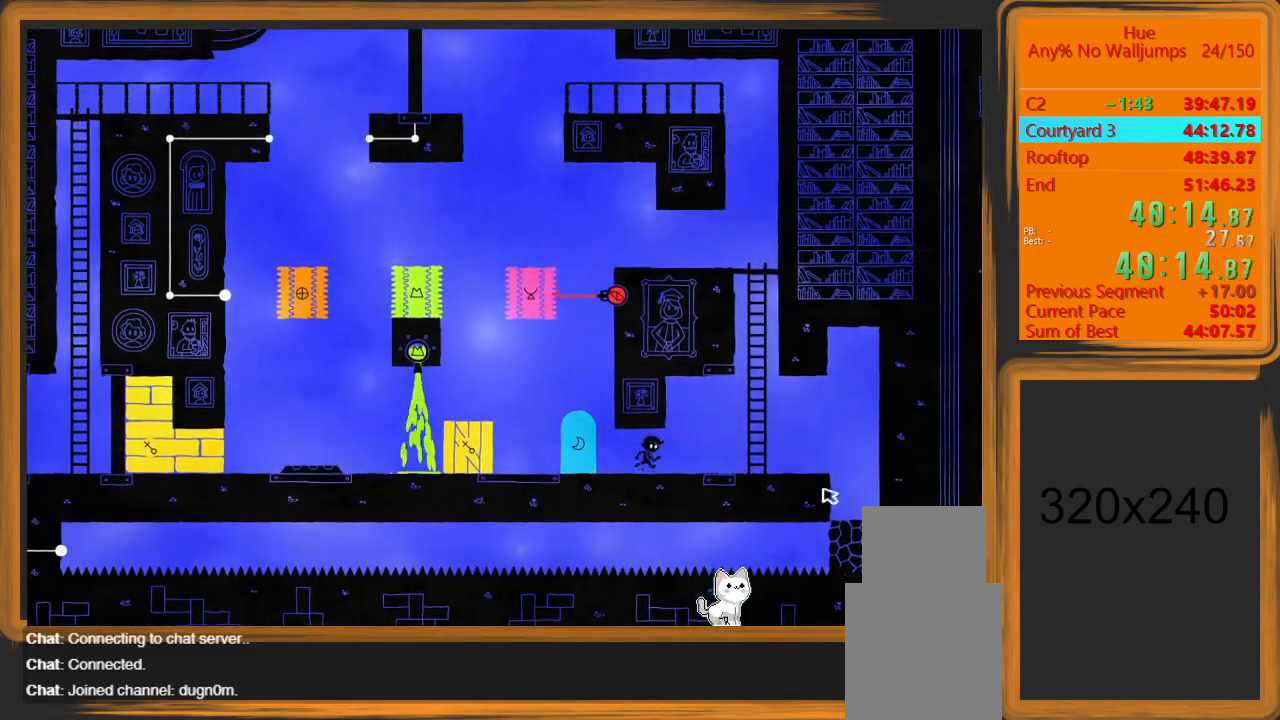
{"keys": ["d"], "mouse": [], "events": []}
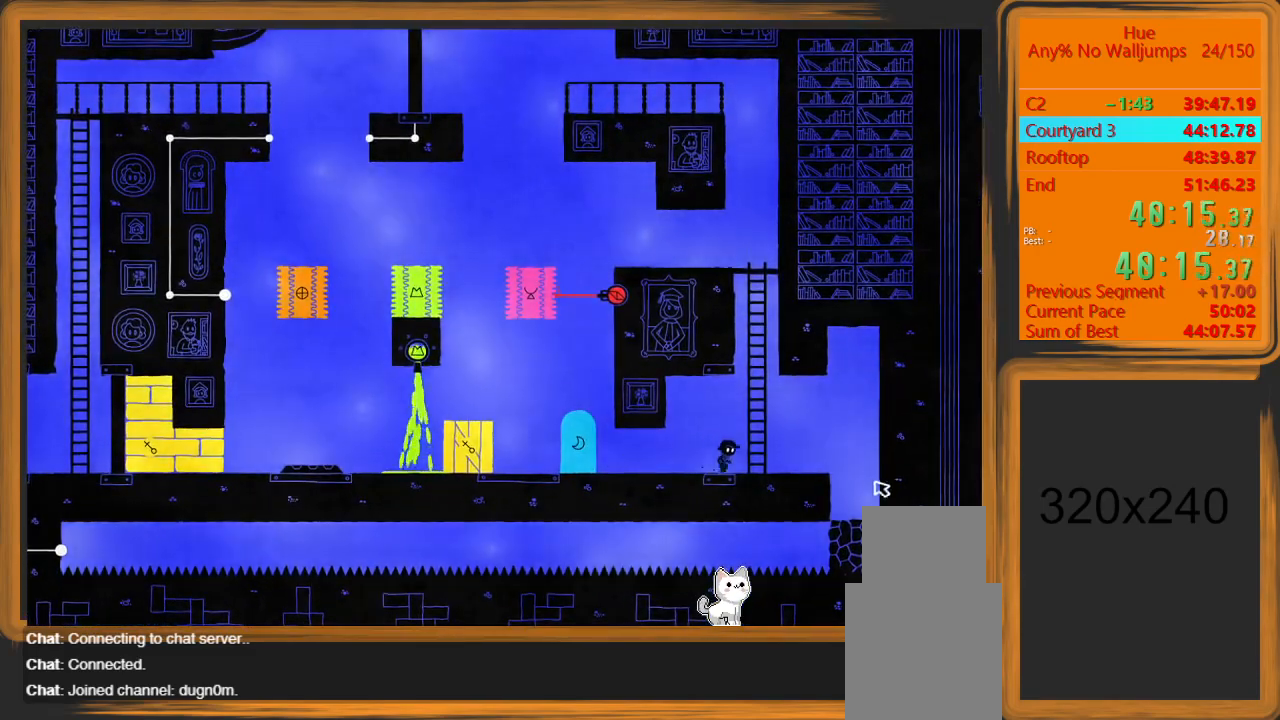
{"keys": ["d"], "mouse": [], "events": []}
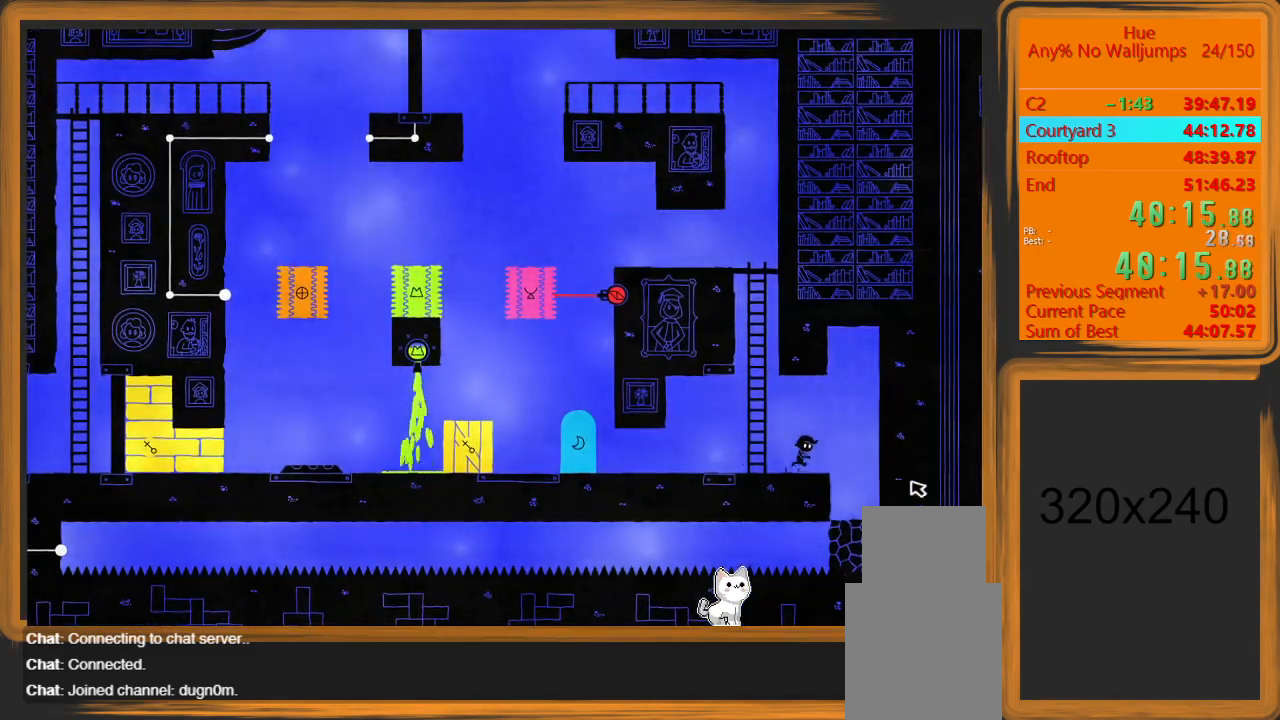
{"keys": [], "mouse": [], "events": [[400, "d", "up"]]}
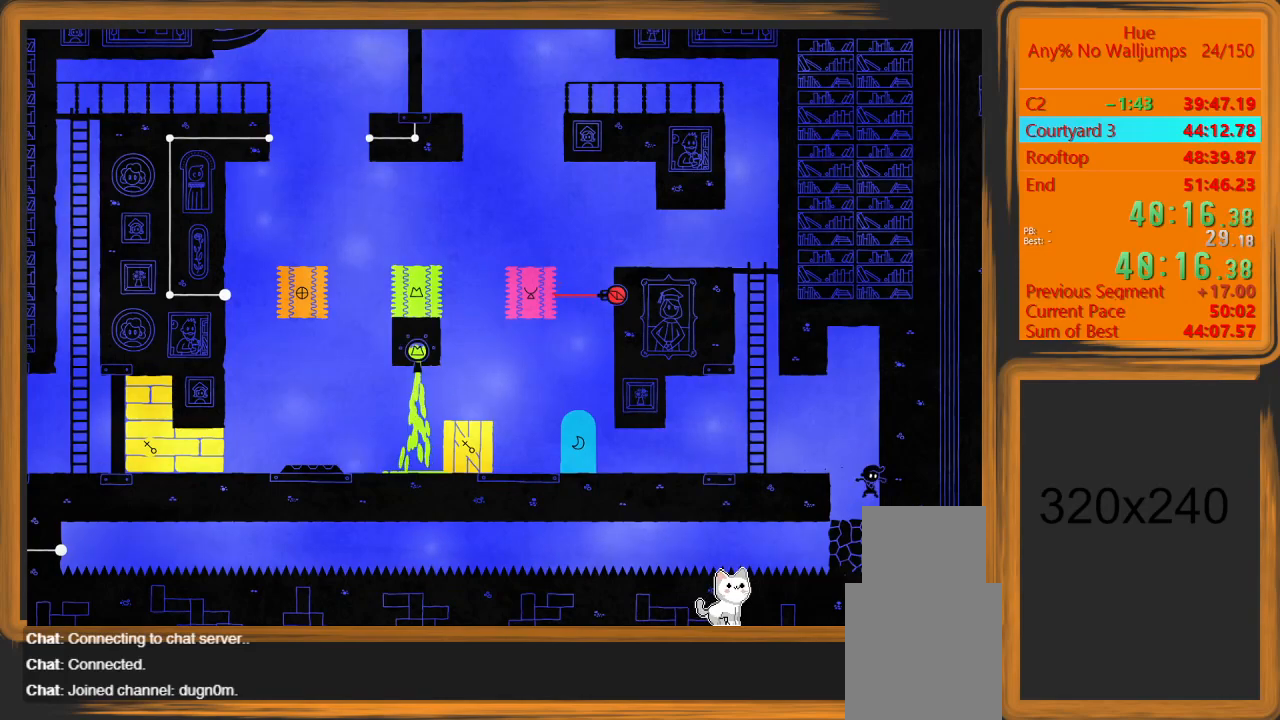
{"keys": [], "mouse": ["left"], "events": [[167, "a", "down"], [233, "space", "down"], [267, "mouse_left", "down"], [367, "a", "up"], [367, "space", "up"]]}
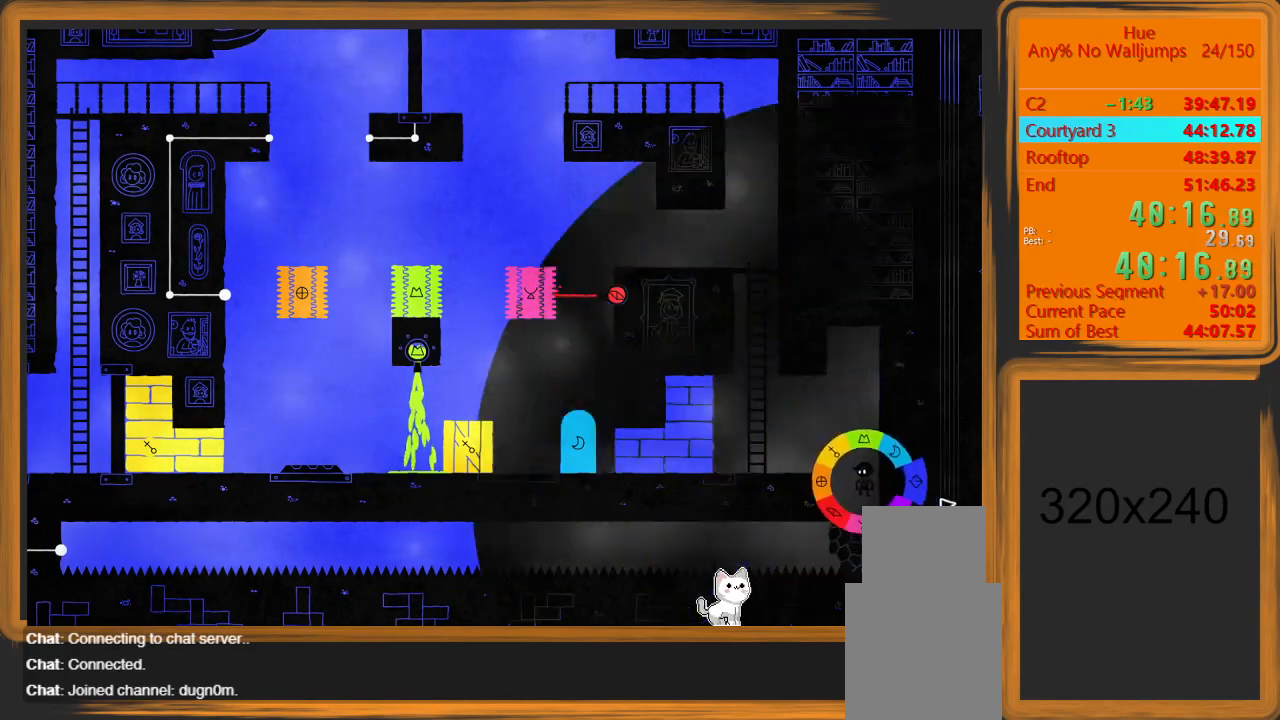
{"keys": [], "mouse": ["left"], "events": [[200, "escape", "down"], [267, "escape", "up"], [333, "escape", "down"], [433, "escape", "up"]]}
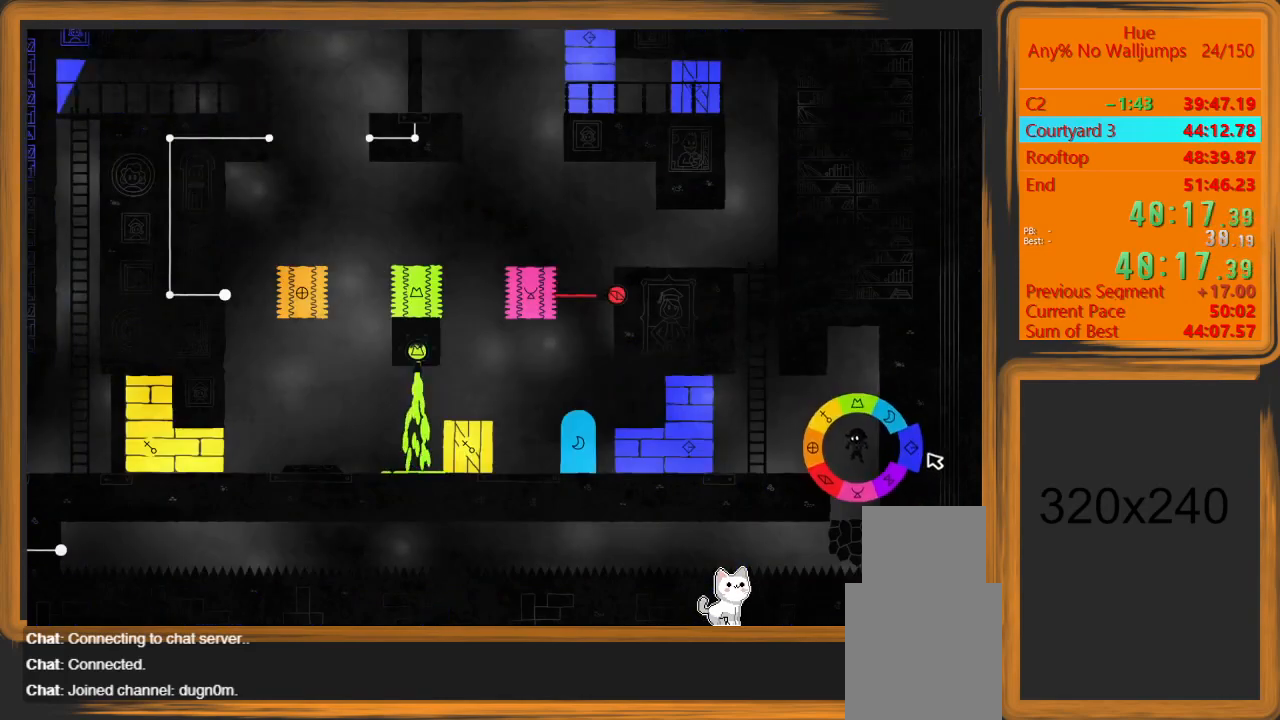
{"keys": [], "mouse": ["left"], "events": []}
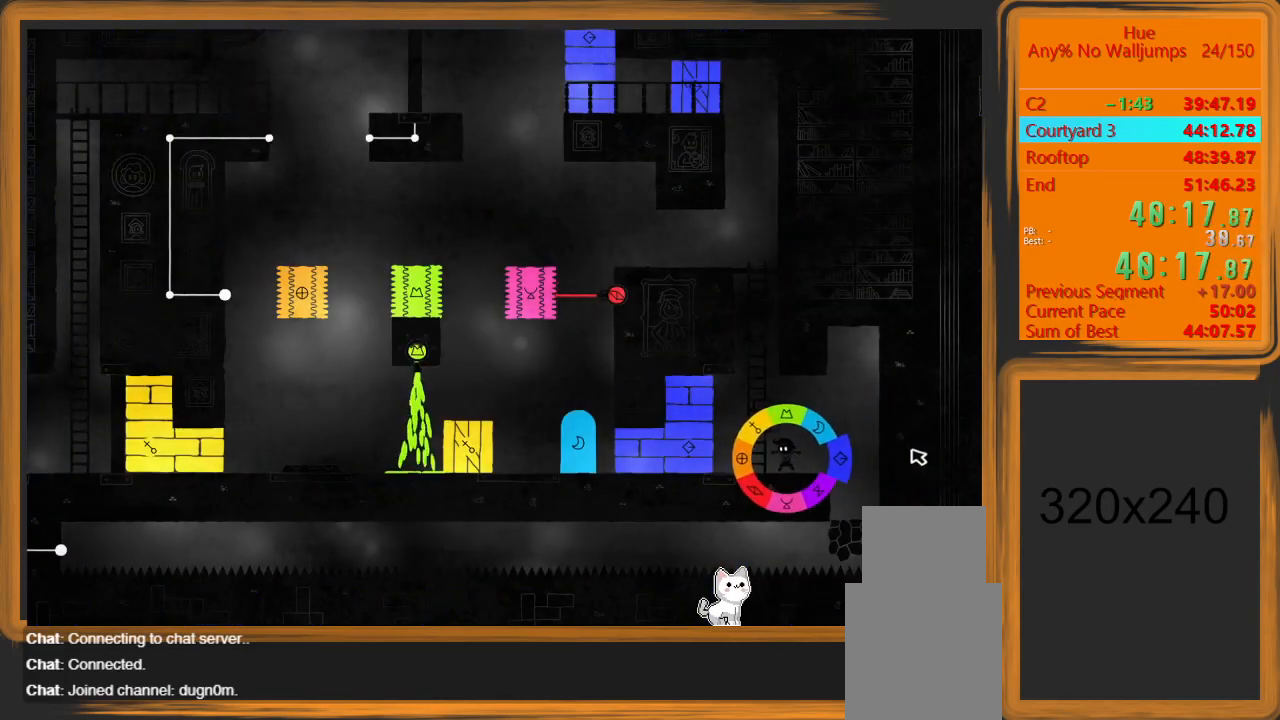
{"keys": [], "mouse": ["left"], "events": []}
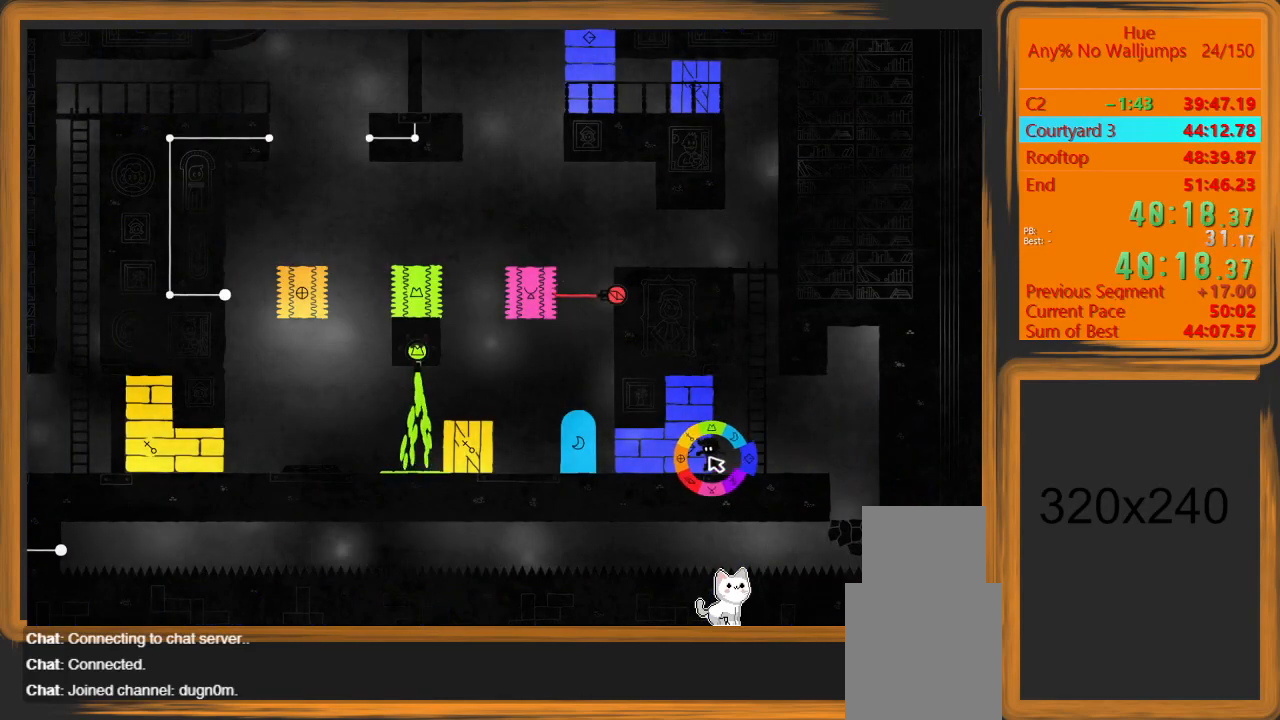
{"keys": [], "mouse": ["left"], "events": []}
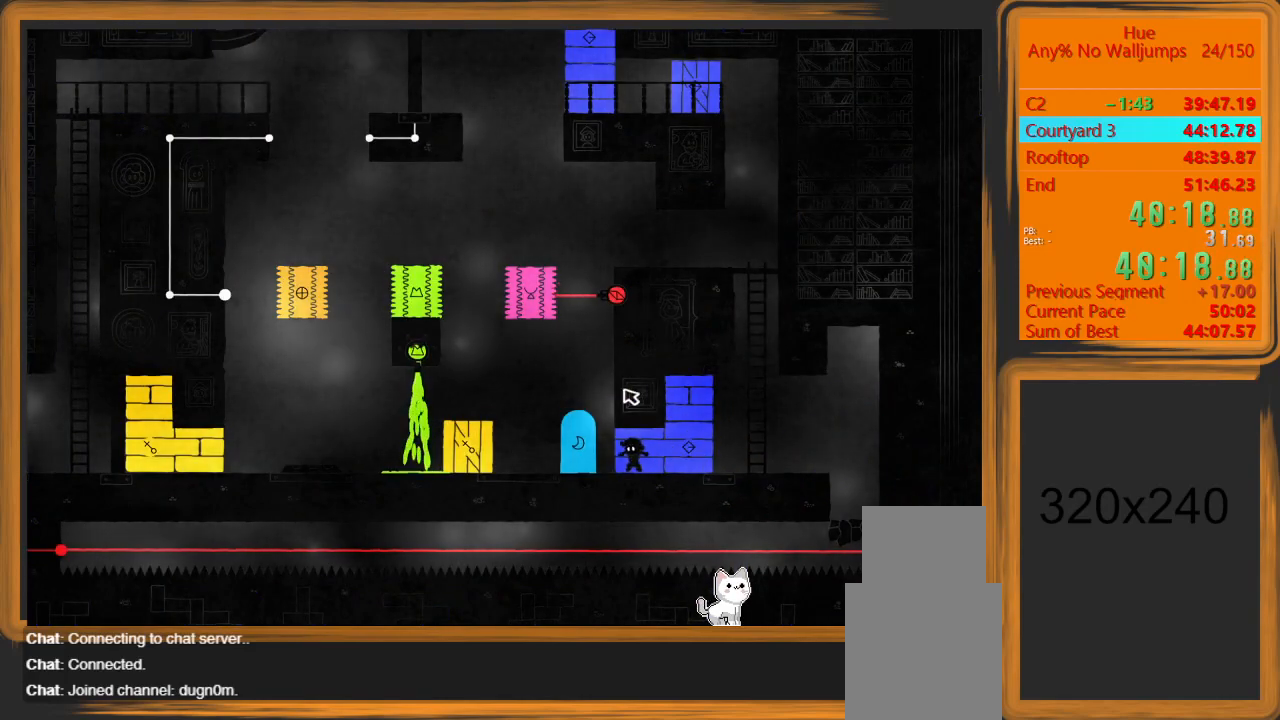
{"keys": [], "mouse": ["left"], "events": []}
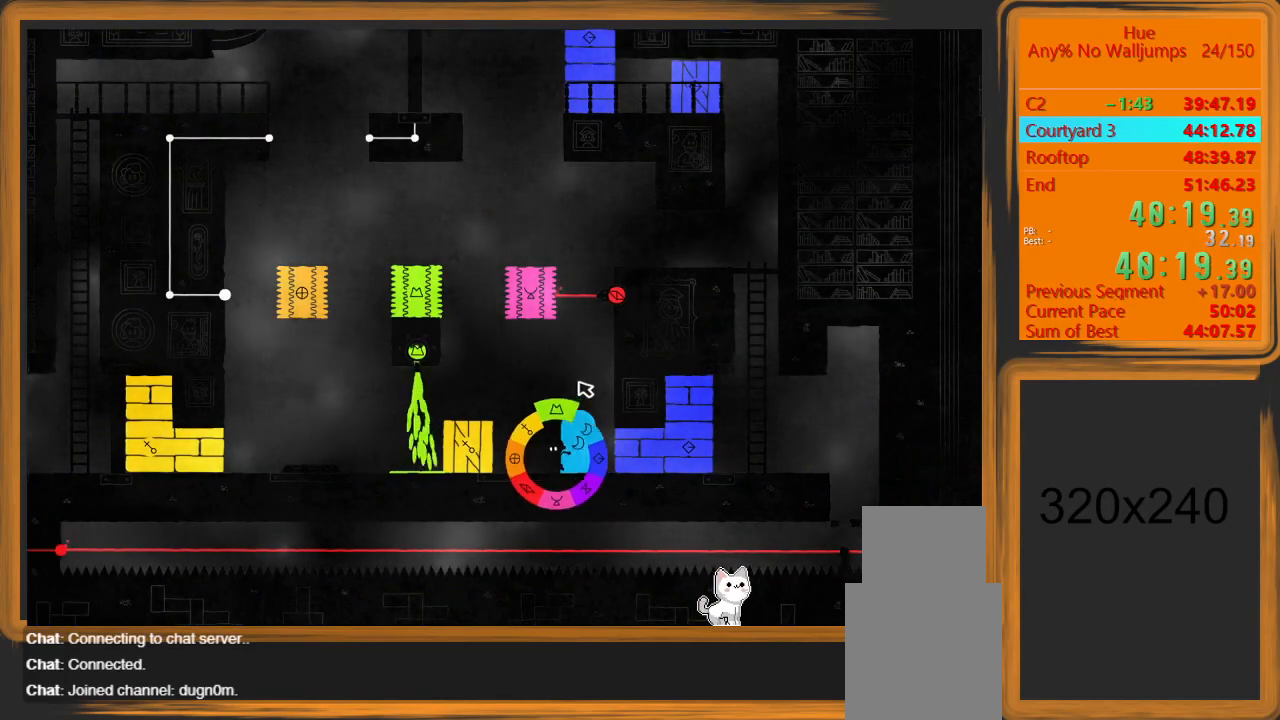
{"keys": [], "mouse": ["left"], "events": []}
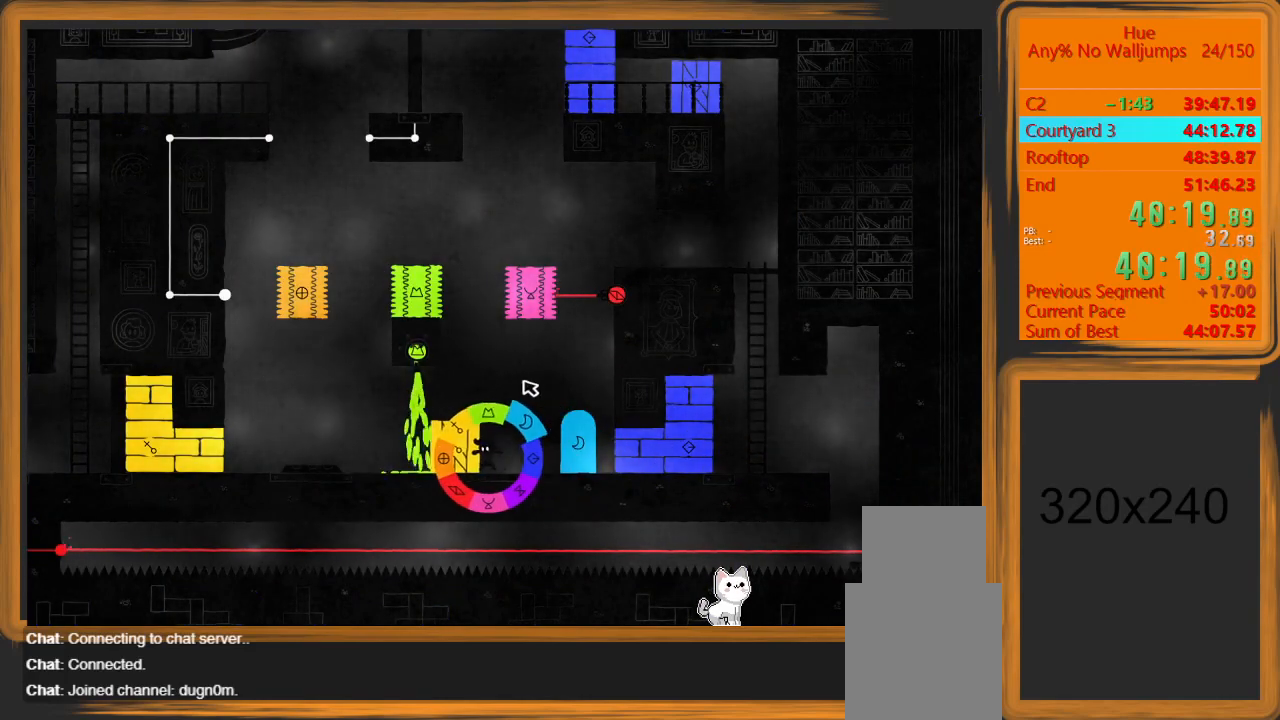
{"keys": [], "mouse": ["left"], "events": []}
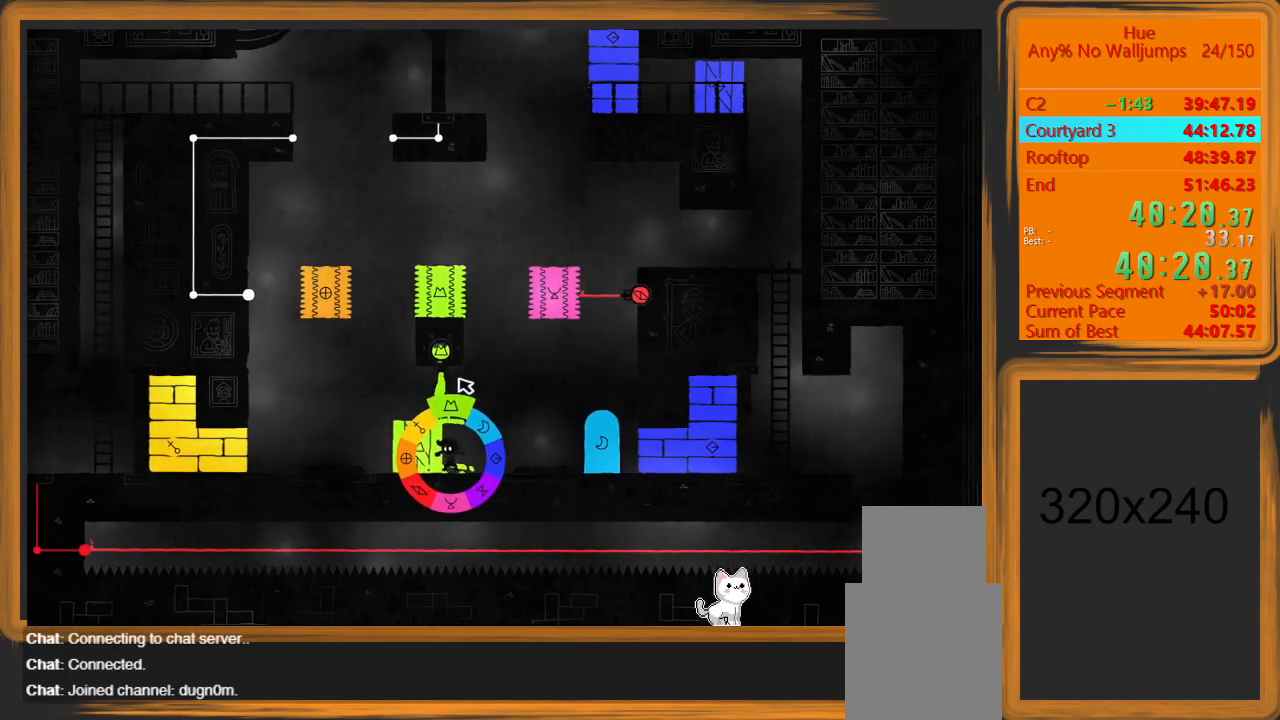
{"keys": ["a"], "mouse": [], "events": [[233, "mouse_left", "up"], [300, "a", "down"]]}